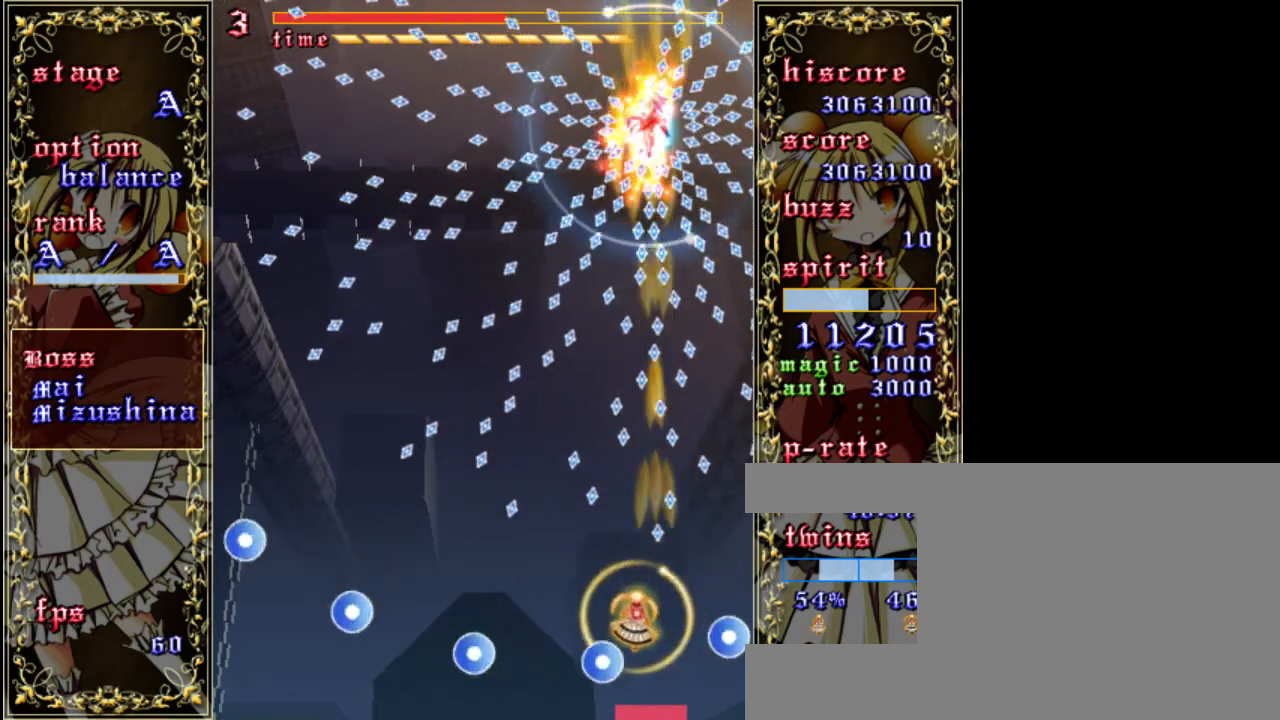
Gameplay with keyboard; each line is a JSON object with the keys held at the frame after it. "events" lists presses ("down") and releases ("up") of "a", "c", "d", "down", "left", "right", "s", "shift", "up", "x" and "z" between this image and that frame as [ms after this image, input, new state], when the widget could be followed in between. No other keys are recorded. Mouse input is not recorded.
{"keys": ["down", "shift", "z"], "events": [[33, "left", "up"], [100, "down", "down"]]}
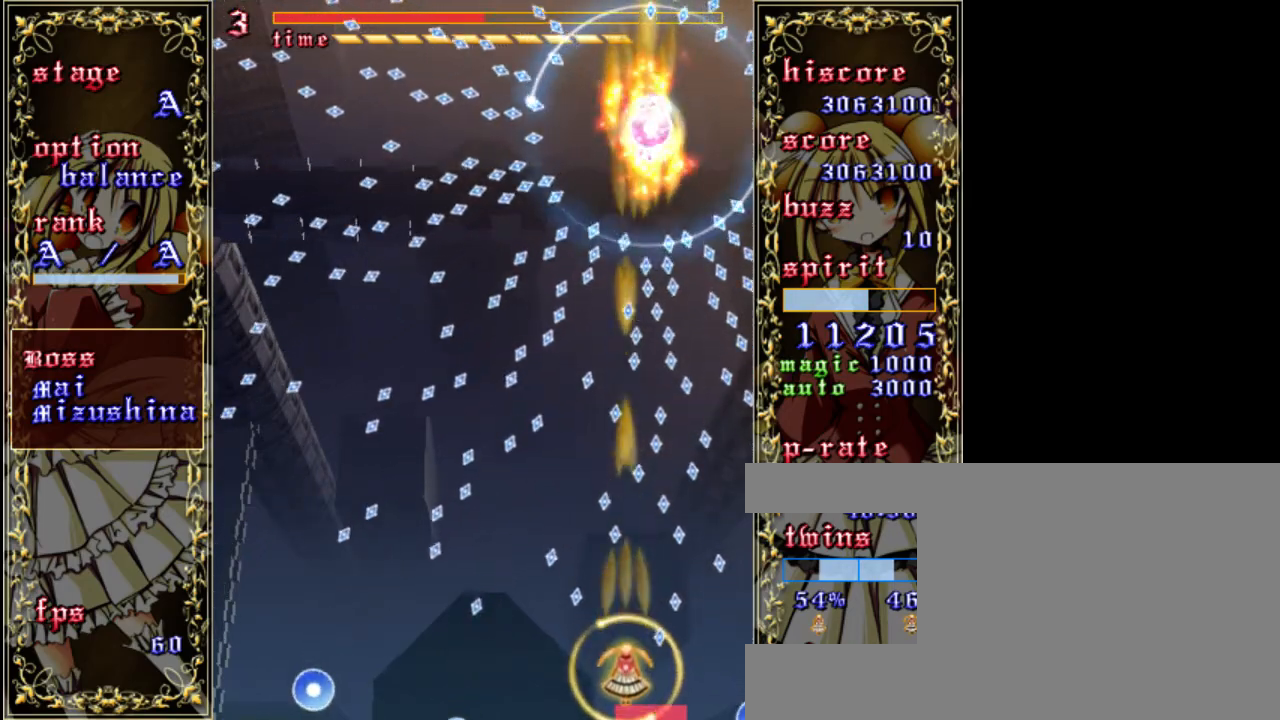
{"keys": ["shift", "z"], "events": [[367, "down", "up"]]}
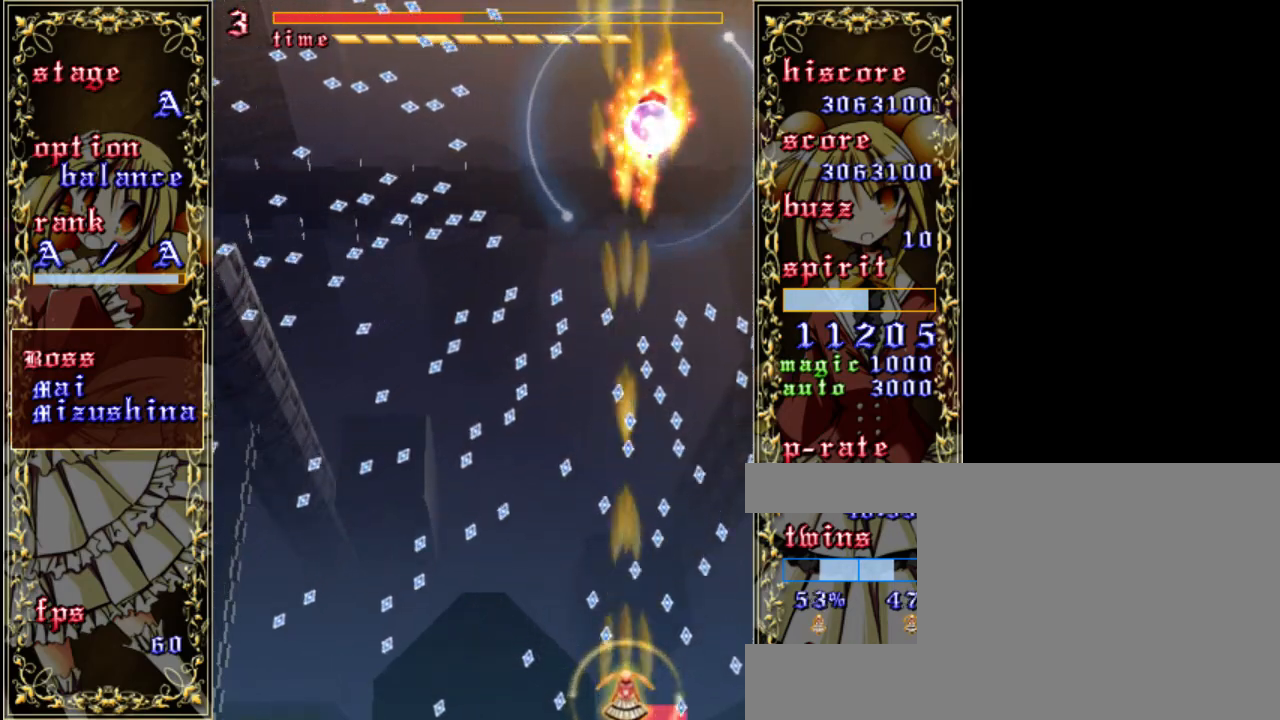
{"keys": ["shift", "z"], "events": [[300, "left", "down"], [400, "left", "up"]]}
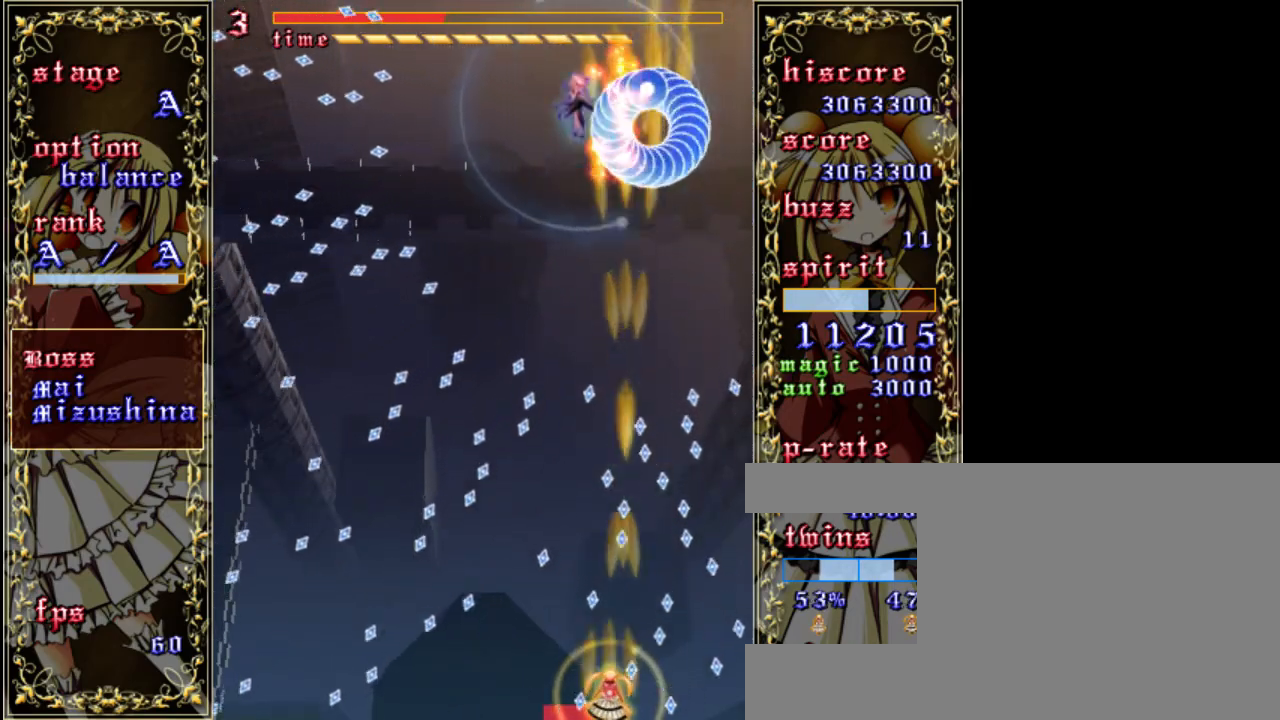
{"keys": ["left", "shift", "z"], "events": [[500, "left", "down"]]}
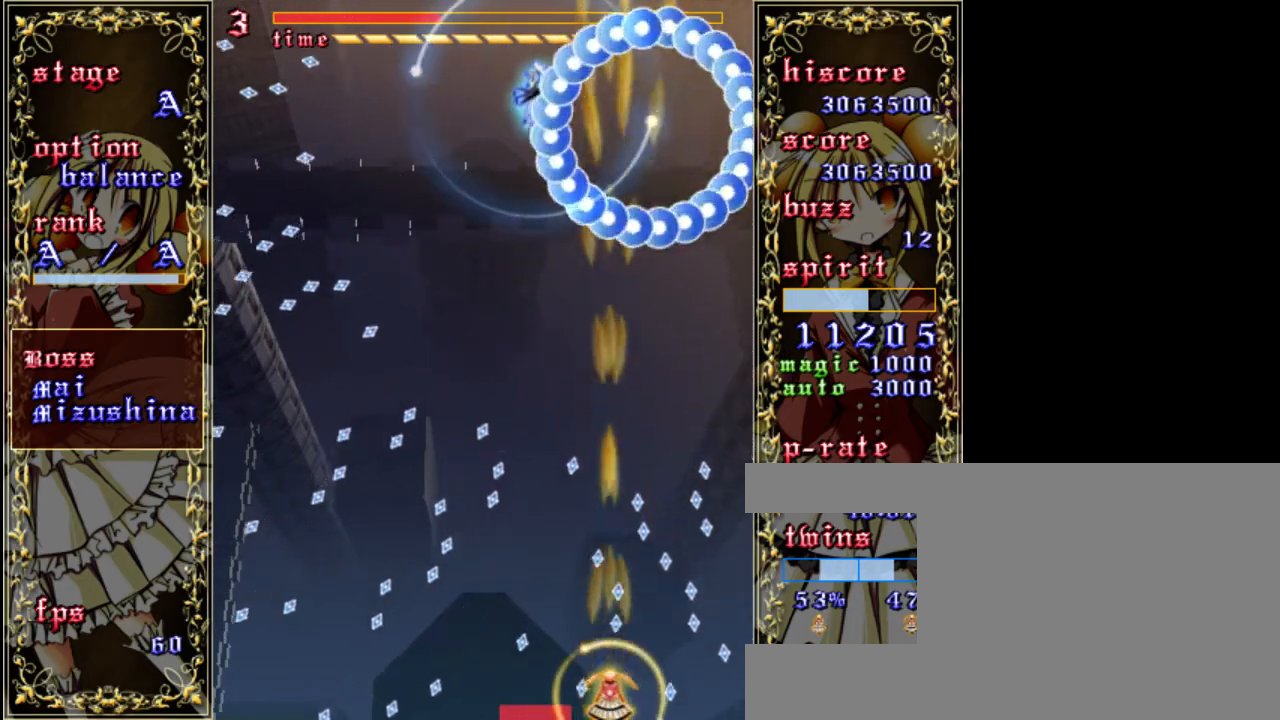
{"keys": ["shift", "up", "z"], "events": [[400, "left", "up"], [500, "up", "down"]]}
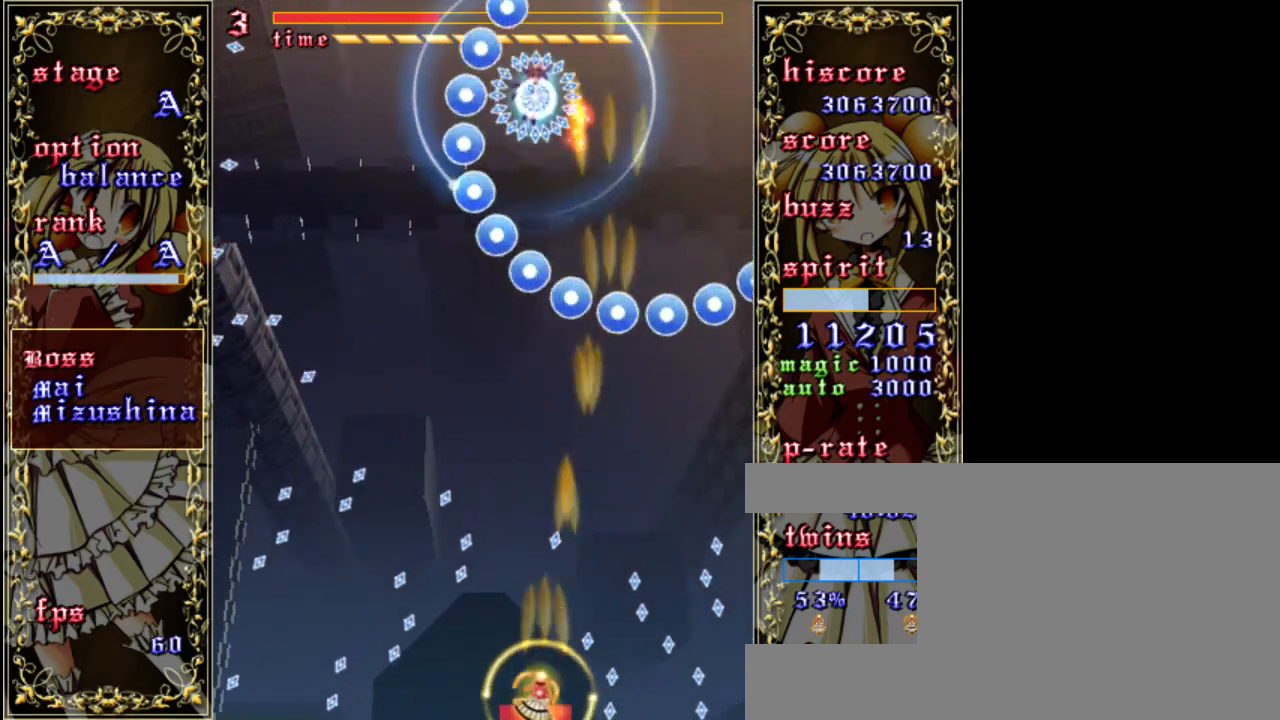
{"keys": ["shift", "z"], "events": [[233, "up", "up"], [400, "right", "down"], [467, "right", "up"]]}
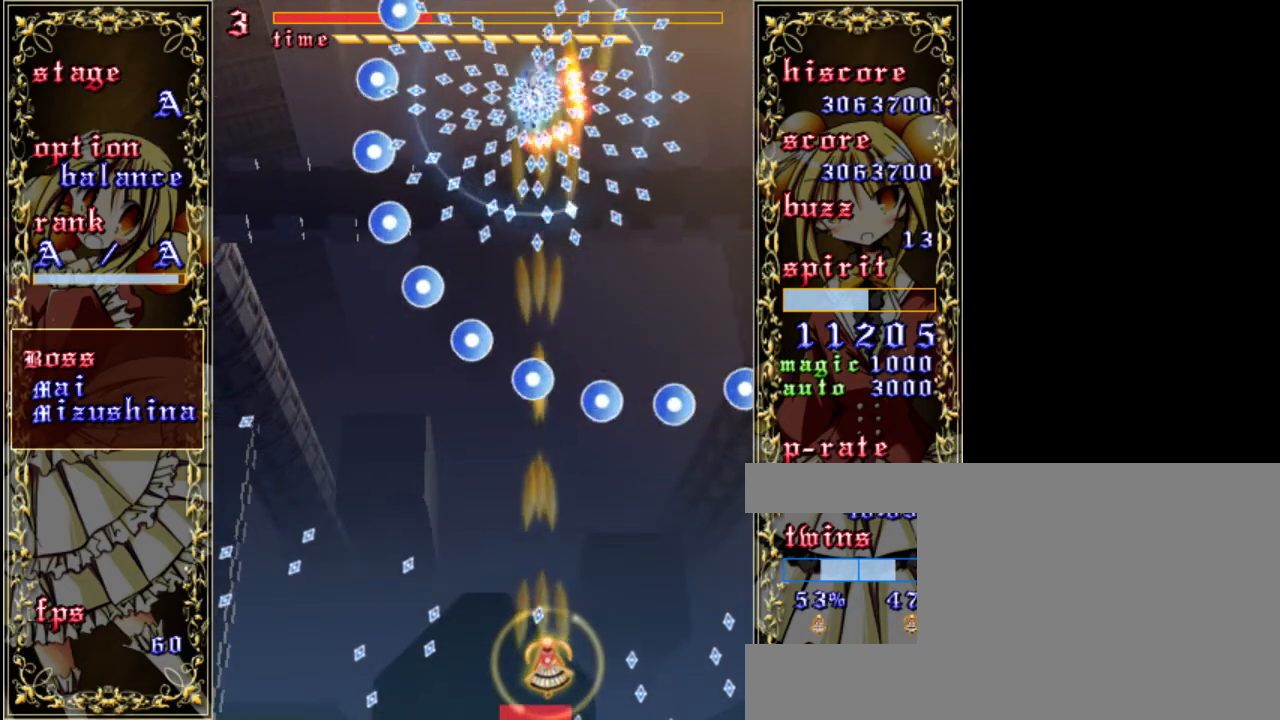
{"keys": ["left", "shift", "z"], "events": [[133, "up", "down"], [333, "up", "up"], [400, "left", "down"]]}
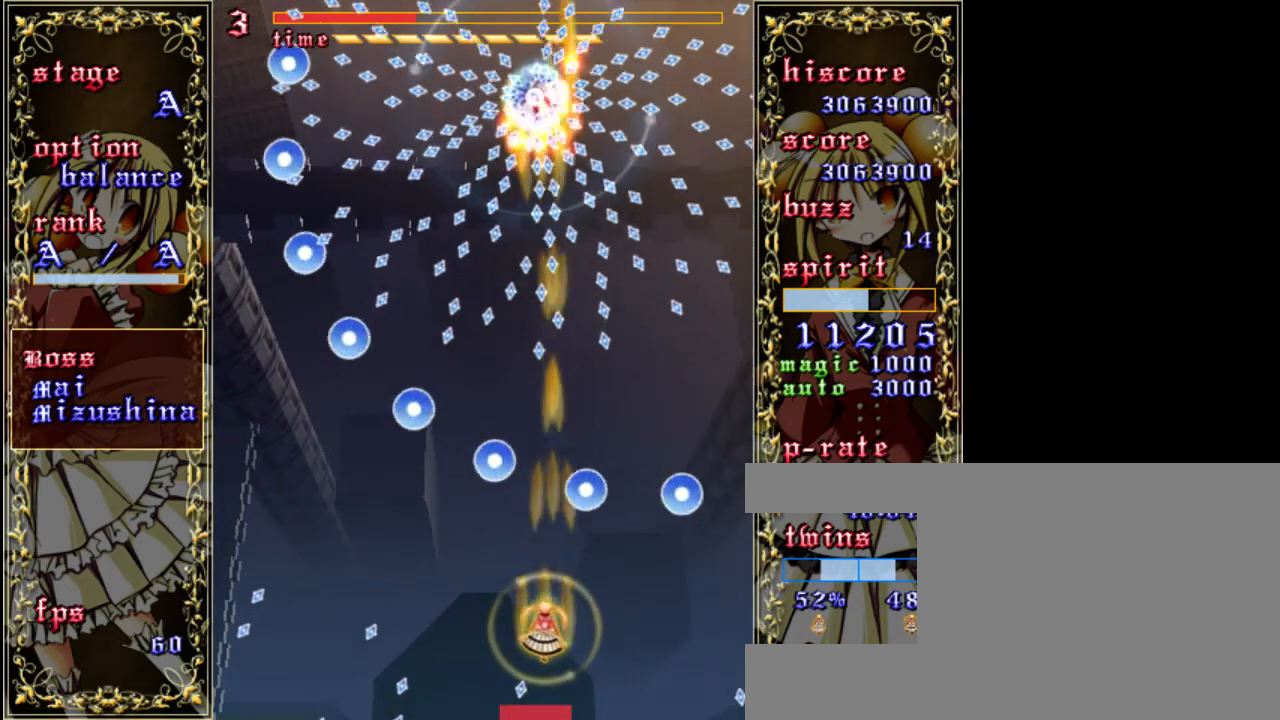
{"keys": ["shift", "z"], "events": [[100, "left", "up"], [200, "up", "down"], [500, "up", "up"]]}
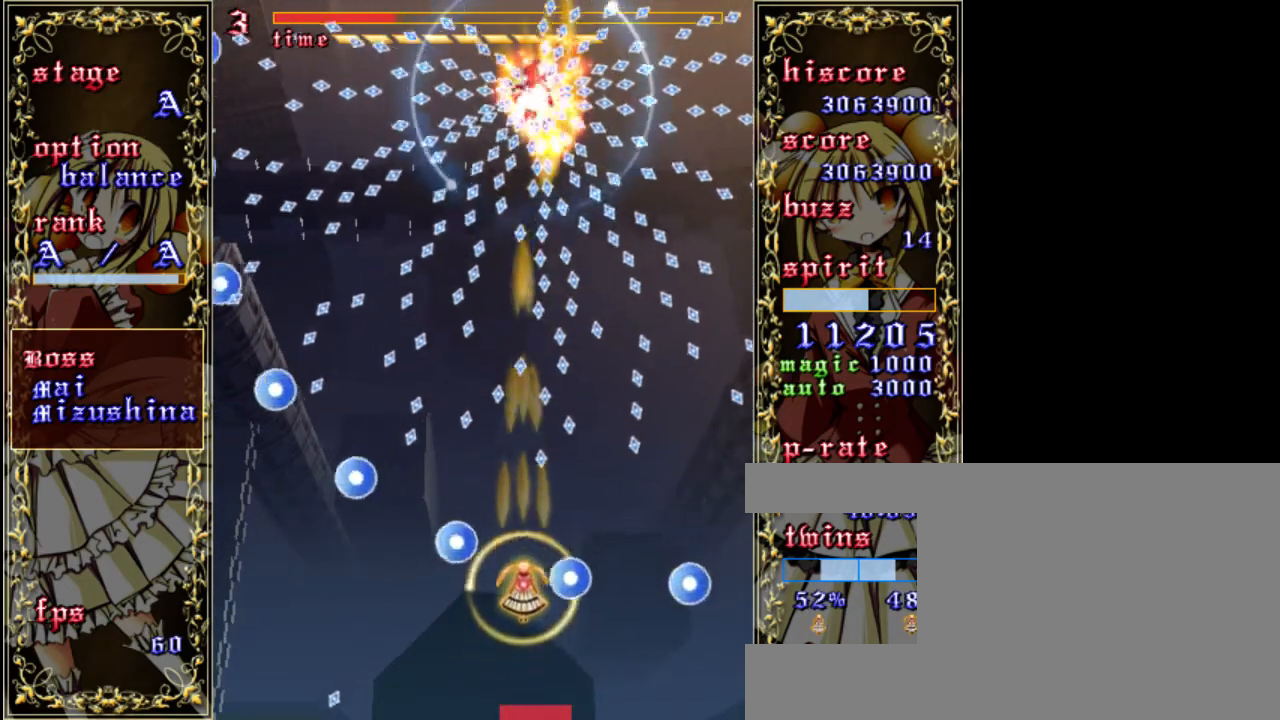
{"keys": ["down", "shift", "z"], "events": [[233, "down", "down"]]}
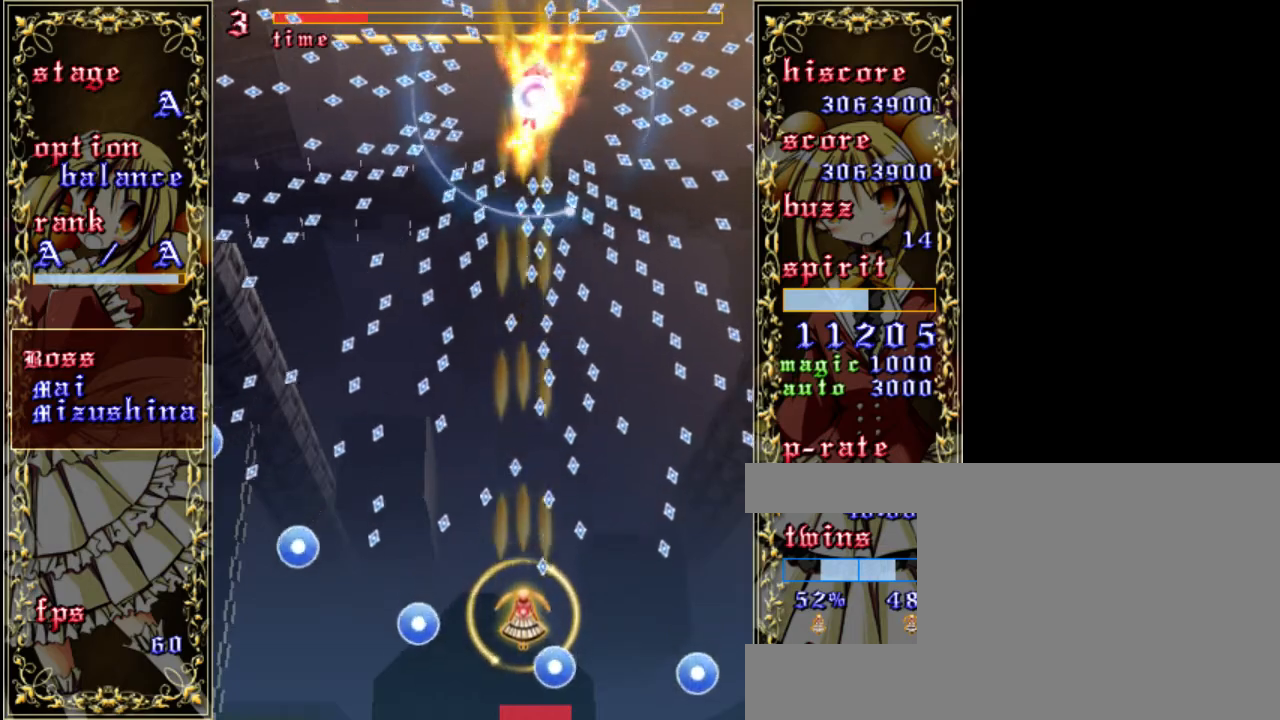
{"keys": ["shift", "z"], "events": [[67, "left", "down"], [167, "down", "up"], [167, "left", "up"]]}
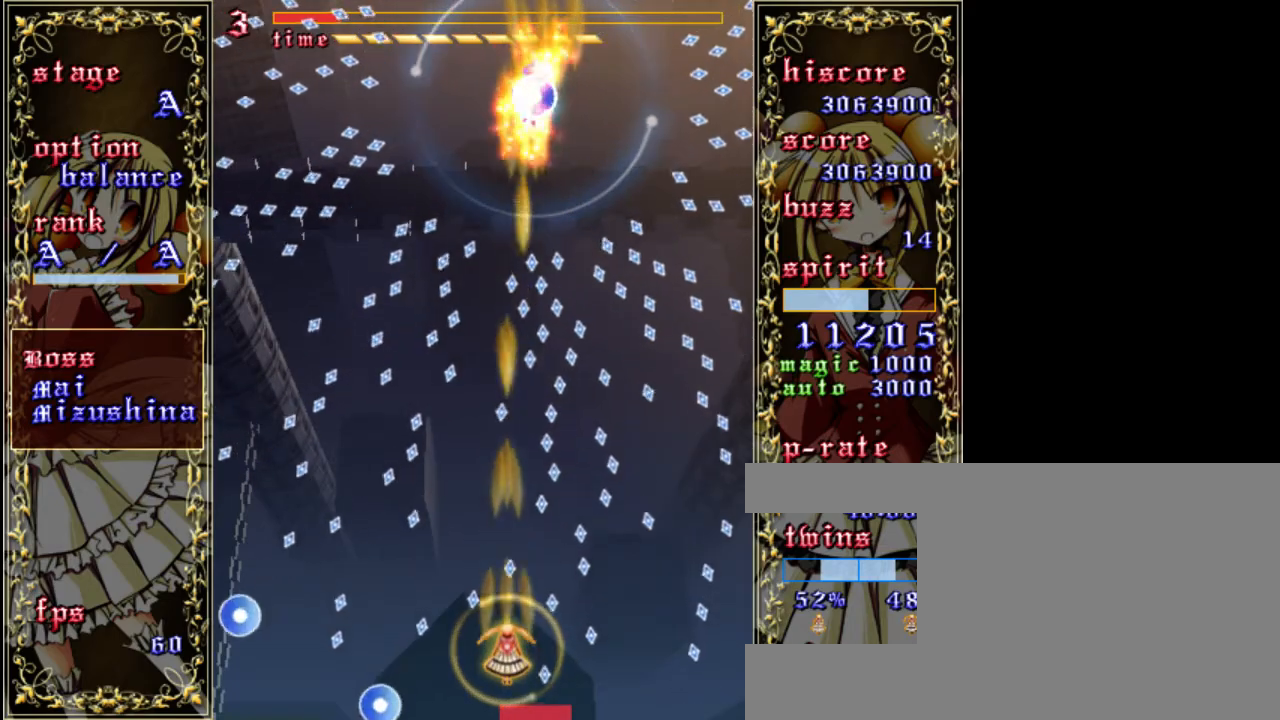
{"keys": ["left", "shift", "z"], "events": [[100, "right", "down"], [233, "right", "up"], [433, "left", "down"]]}
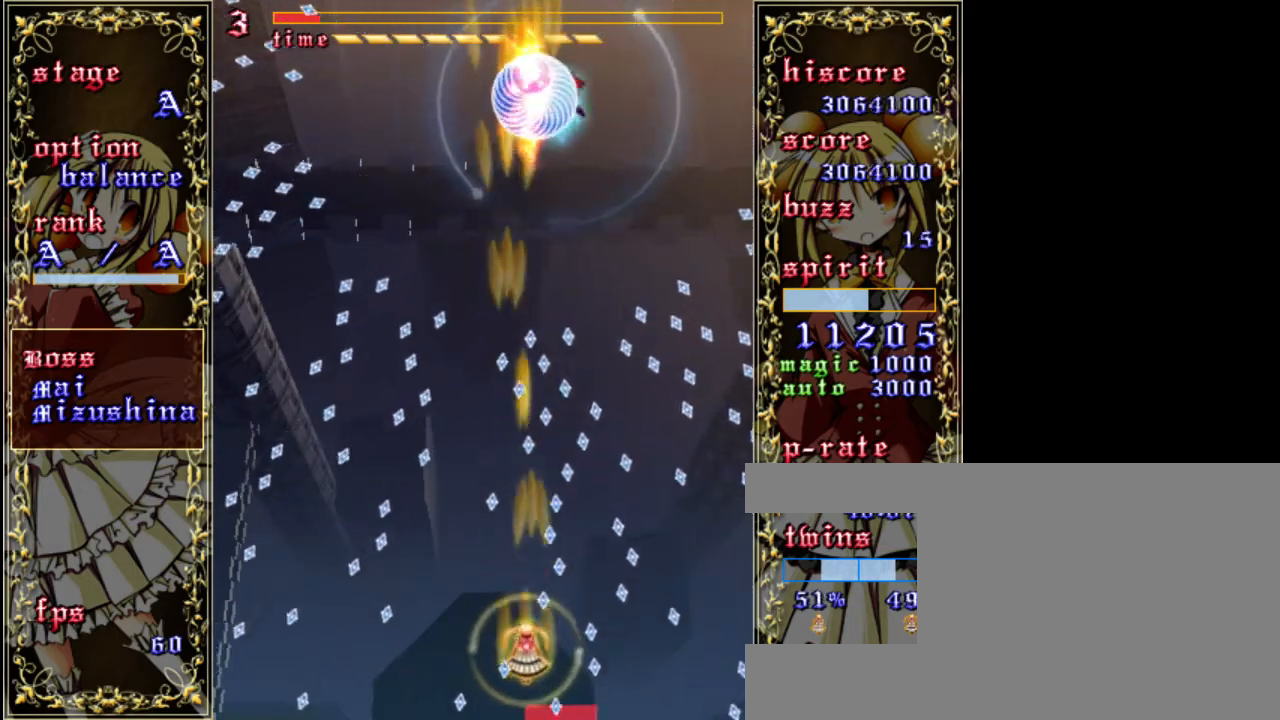
{"keys": ["shift", "up", "z"], "events": [[100, "left", "up"], [467, "up", "down"]]}
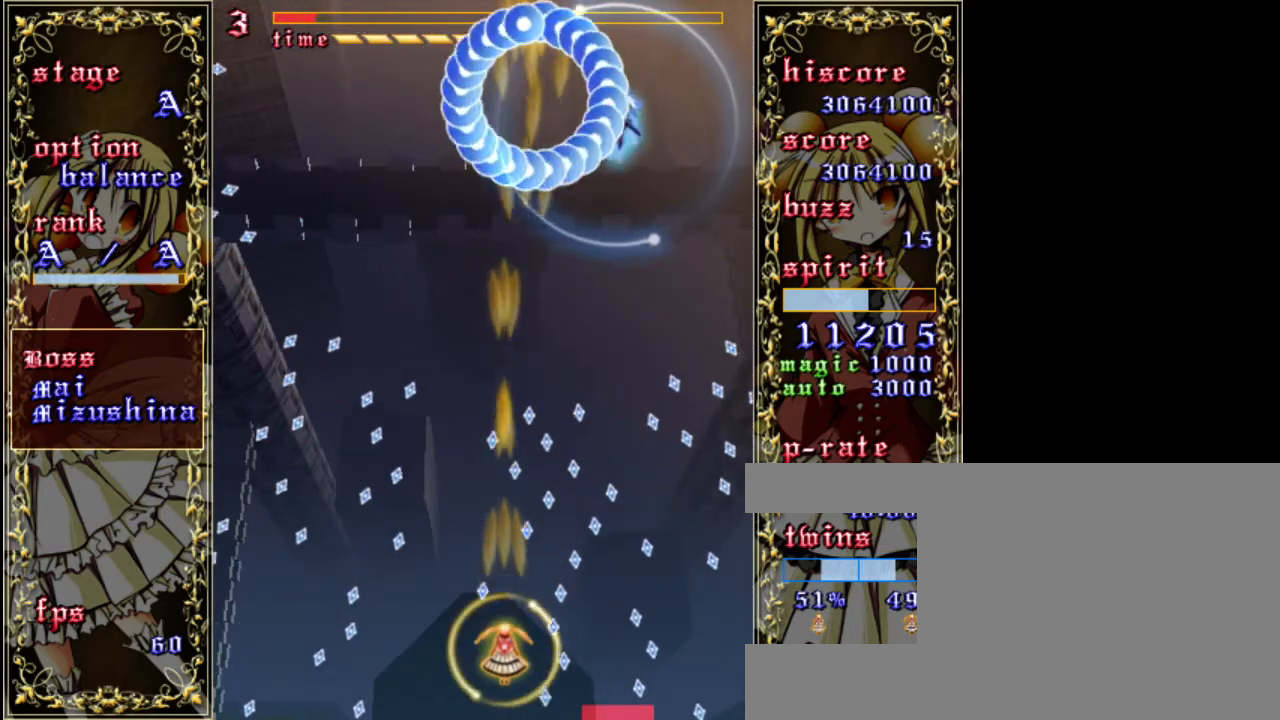
{"keys": ["up", "z"], "events": [[33, "up", "up"], [100, "up", "down"], [267, "left", "down"], [267, "shift", "up"], [500, "left", "up"]]}
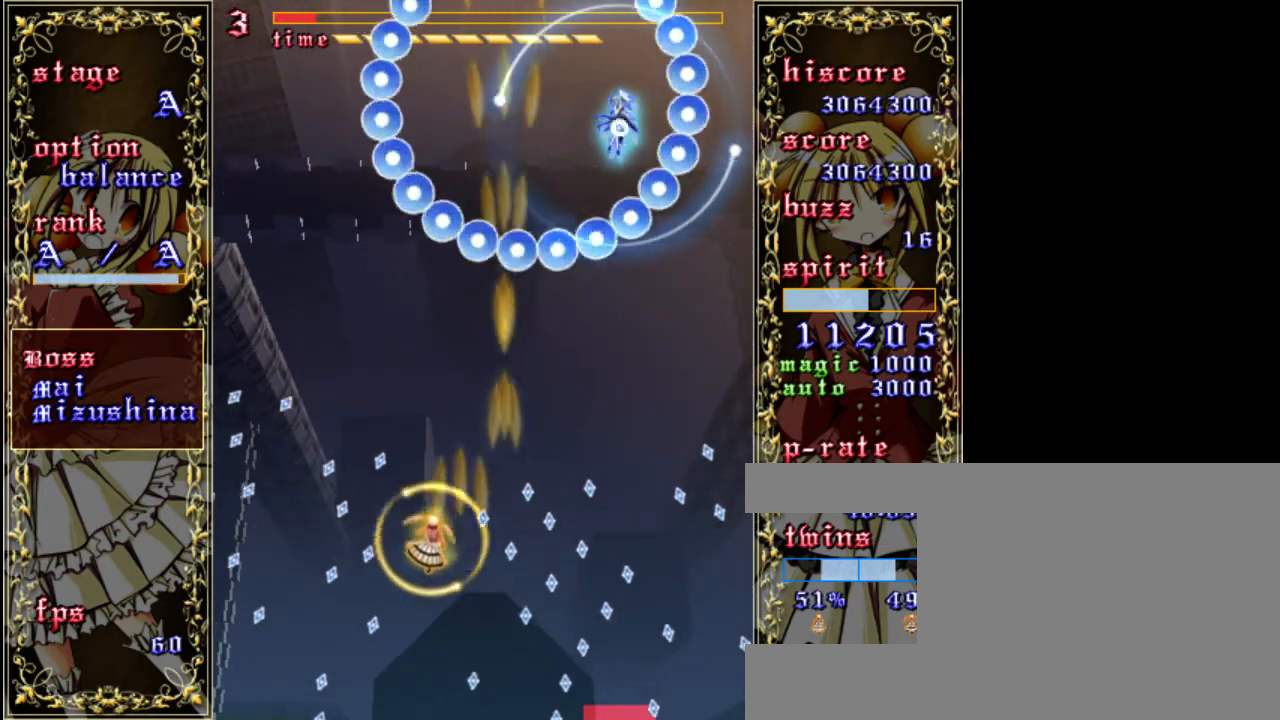
{"keys": ["down", "shift", "z"], "events": [[67, "right", "down"], [167, "up", "up"], [433, "down", "down"], [500, "right", "up"], [500, "shift", "down"]]}
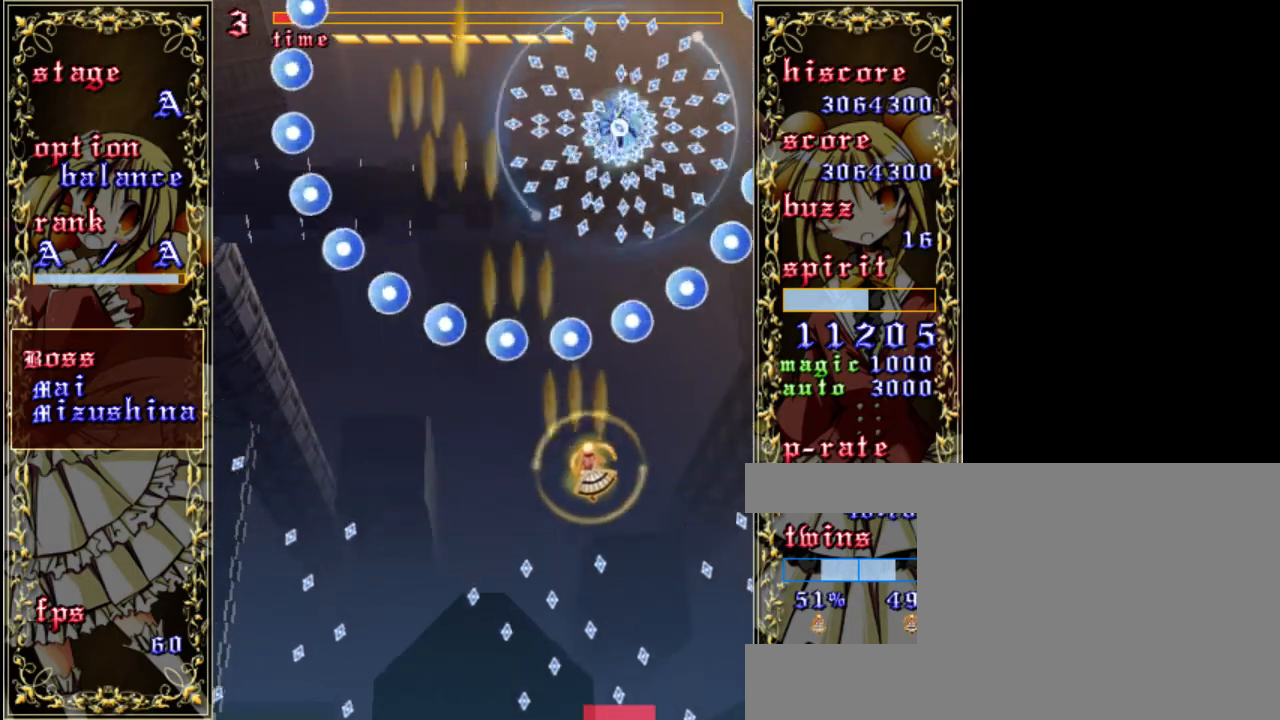
{"keys": ["right", "shift", "z"], "events": [[167, "down", "up"], [500, "right", "down"]]}
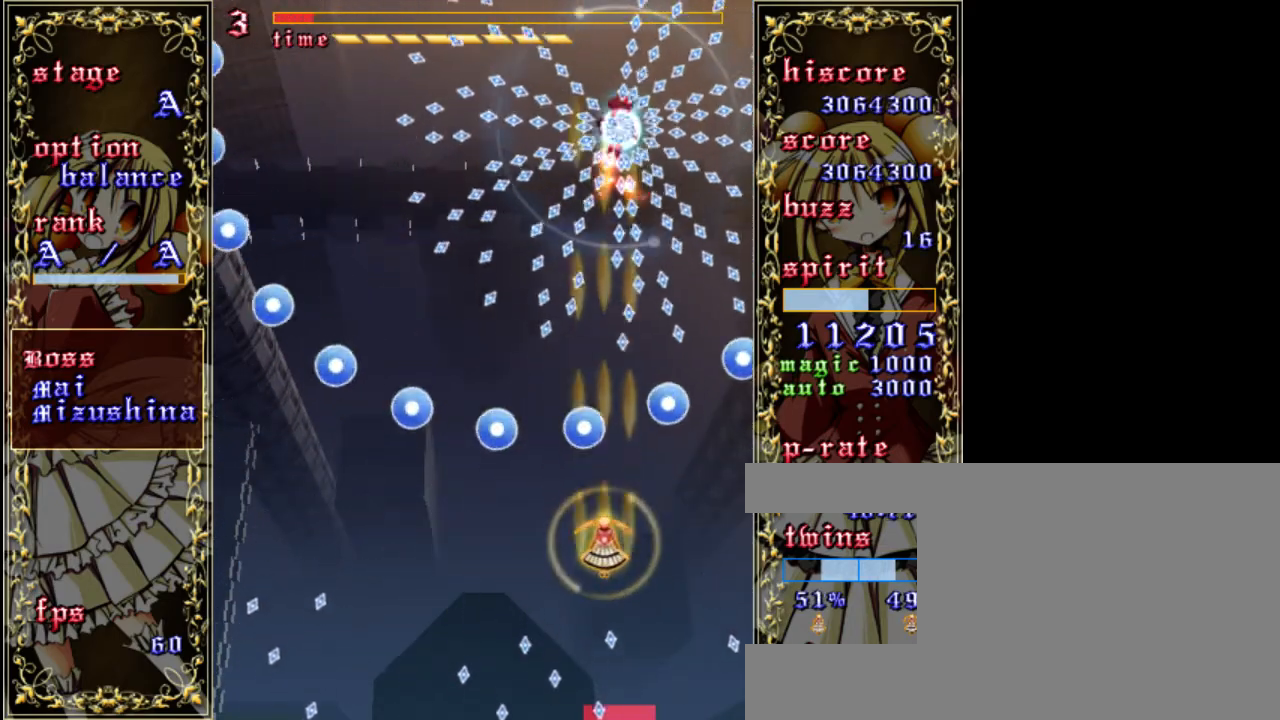
{"keys": ["down", "shift", "z"], "events": [[67, "down", "down"], [100, "right", "up"]]}
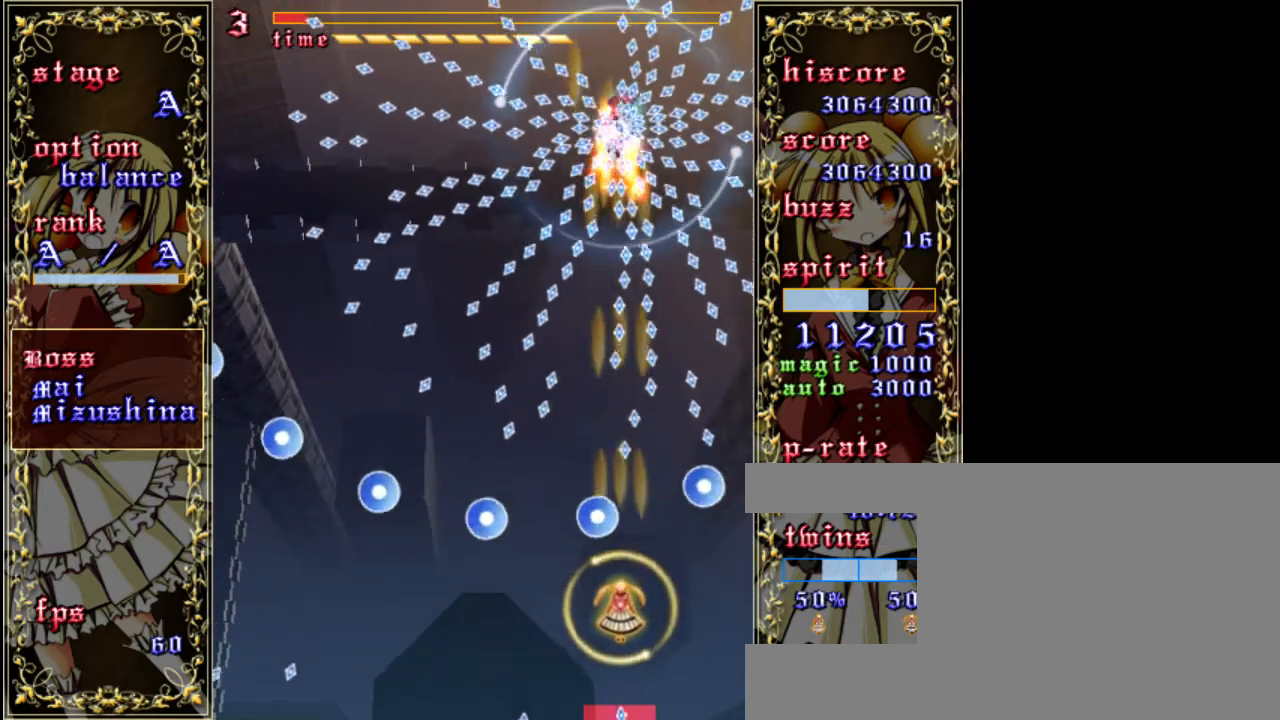
{"keys": ["down", "shift", "z"], "events": [[200, "left", "down"], [433, "left", "up"]]}
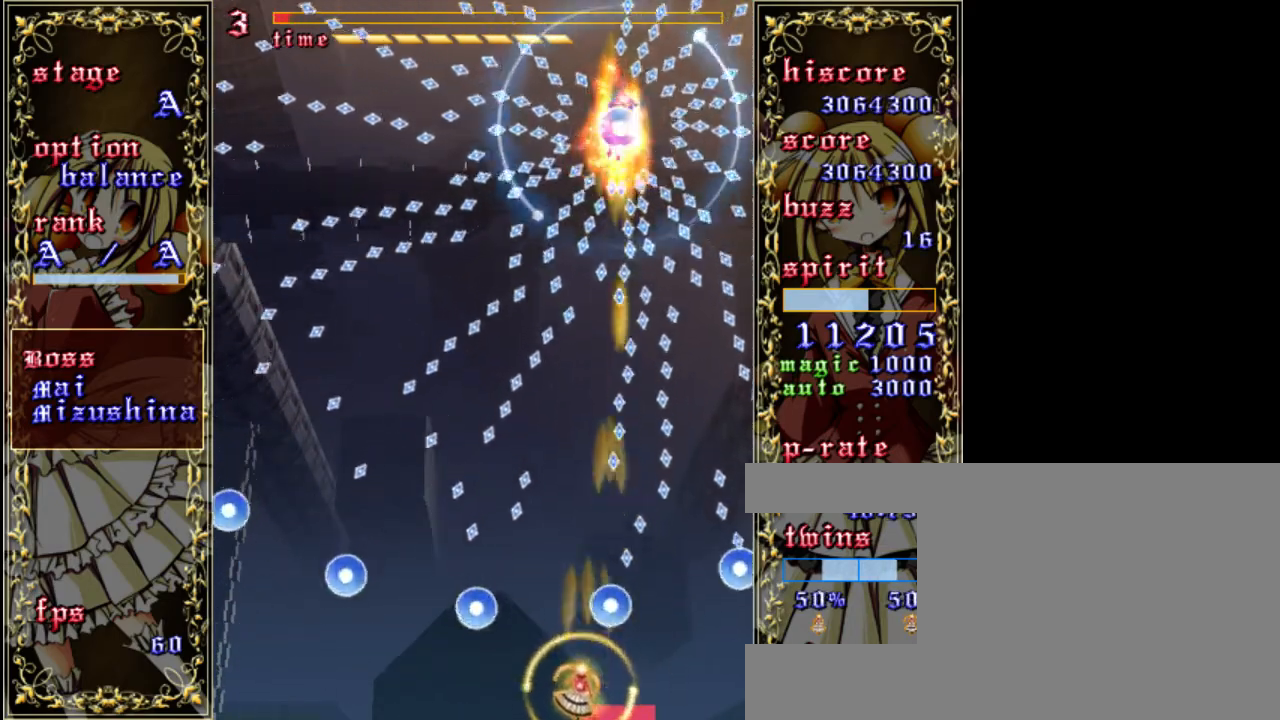
{"keys": ["shift", "z"], "events": [[100, "down", "up"], [333, "left", "down"], [433, "left", "up"]]}
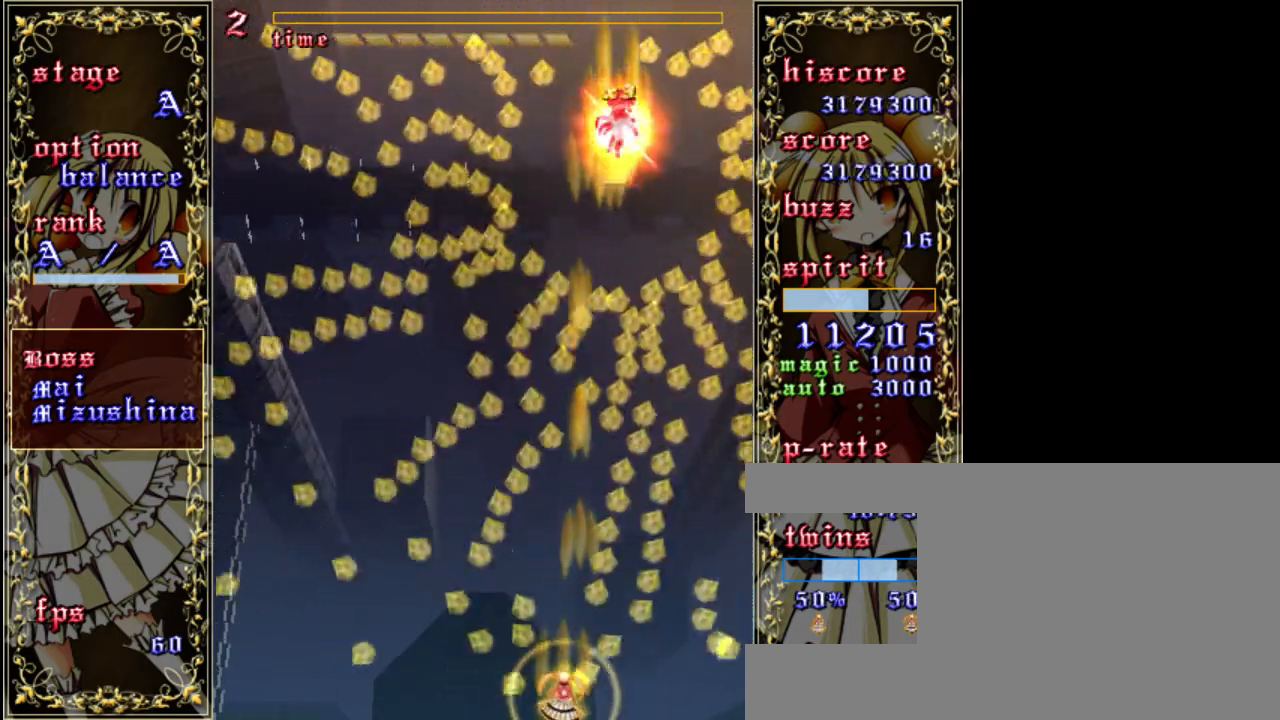
{"keys": ["up", "z"], "events": [[33, "up", "down"], [100, "shift", "up"]]}
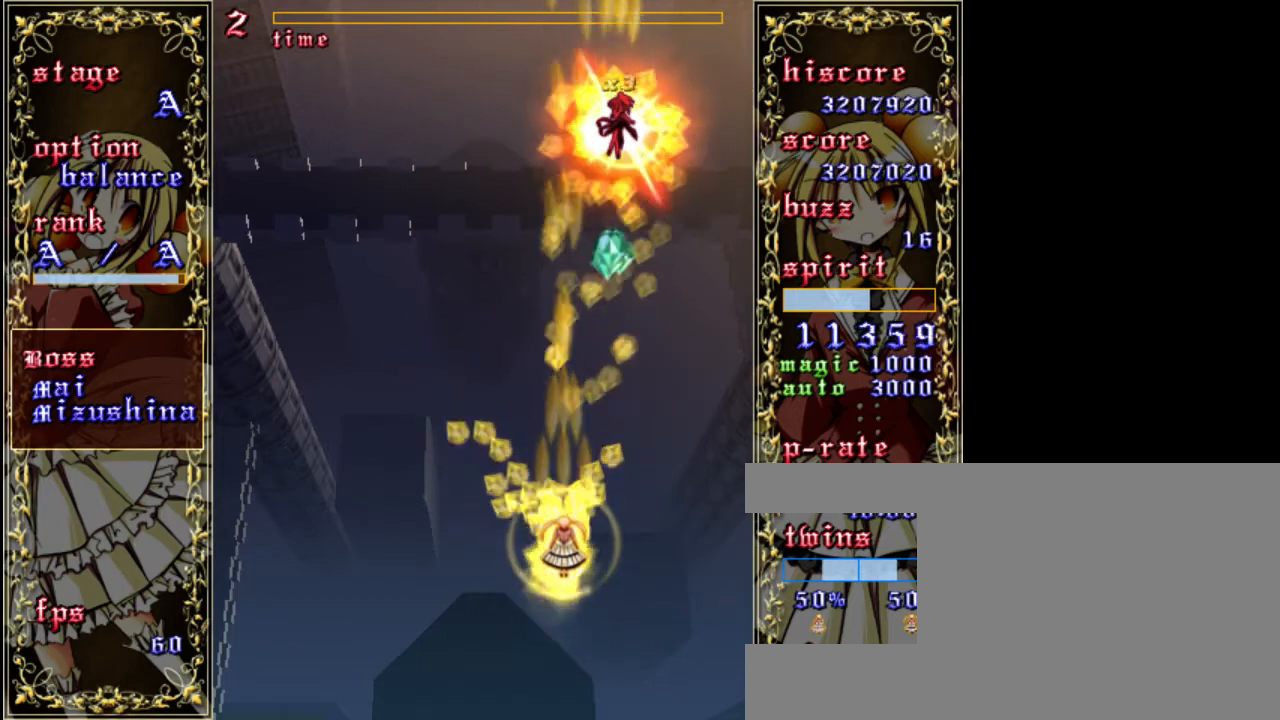
{"keys": ["z"], "events": [[133, "up", "up"], [367, "right", "down"], [467, "right", "up"]]}
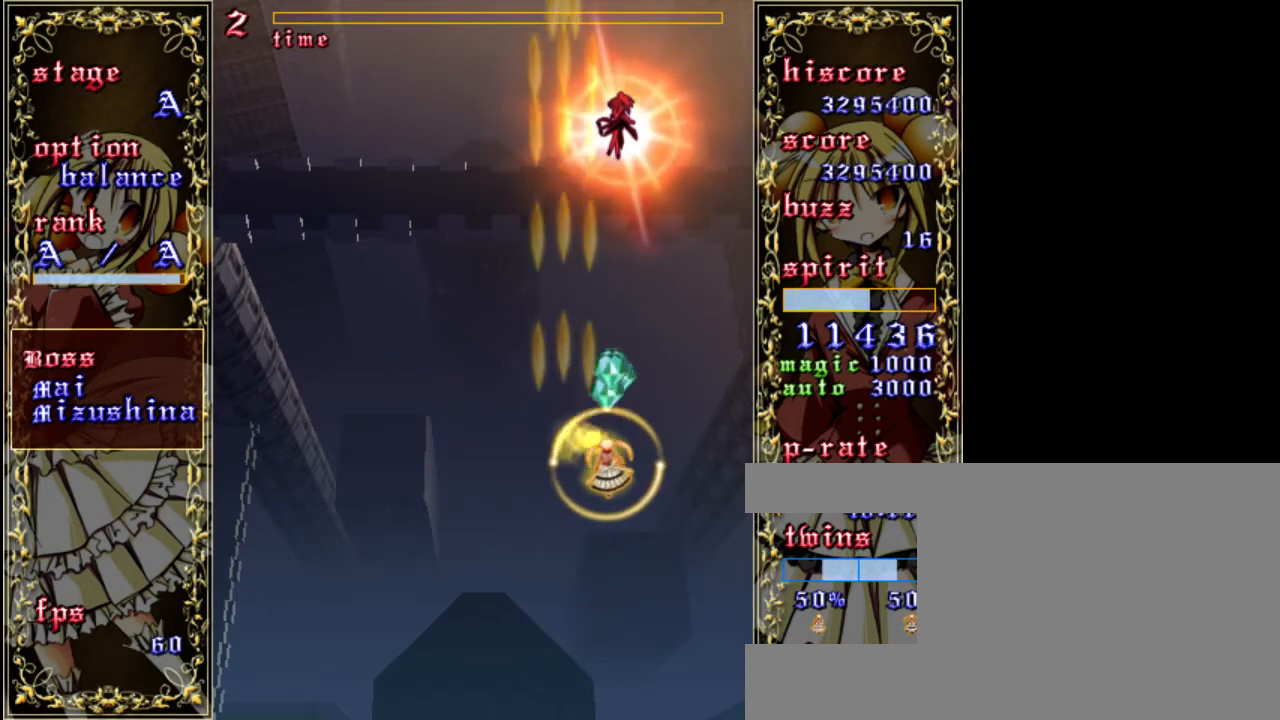
{"keys": ["down", "z"], "events": [[200, "left", "down"], [300, "down", "down"], [367, "left", "up"]]}
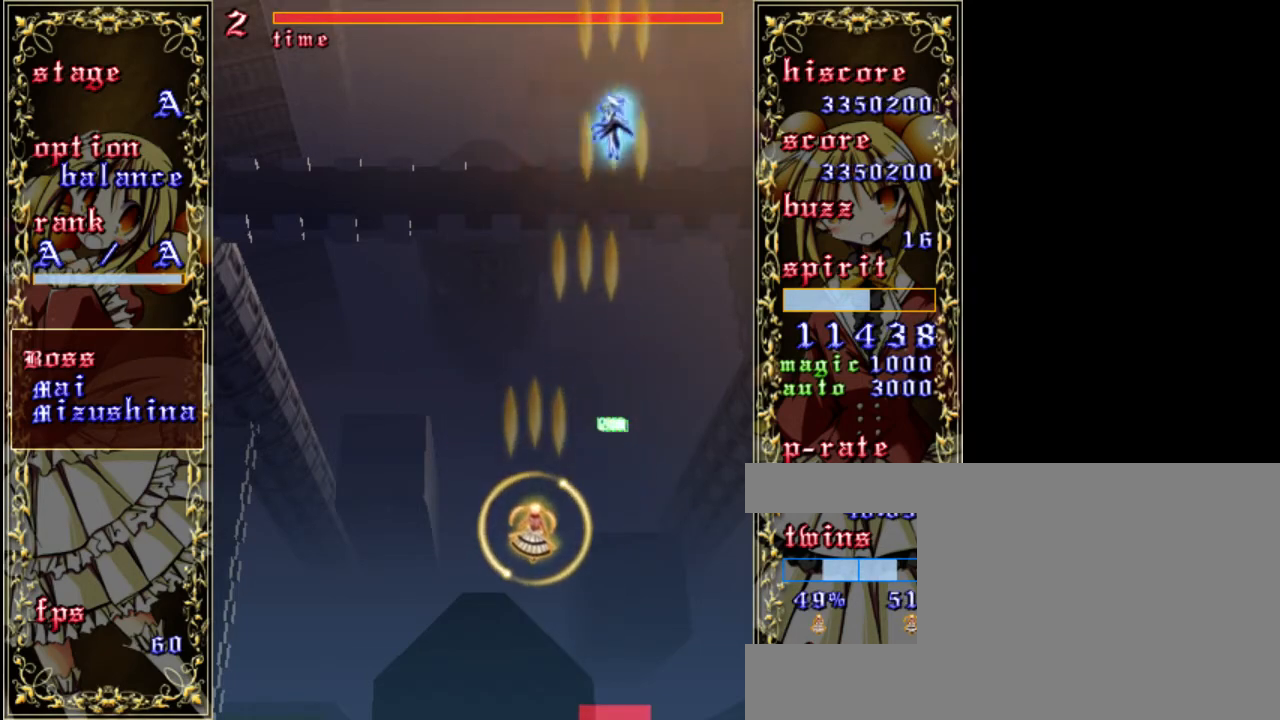
{"keys": ["z"], "events": [[367, "down", "up"], [367, "left", "down"], [467, "left", "up"]]}
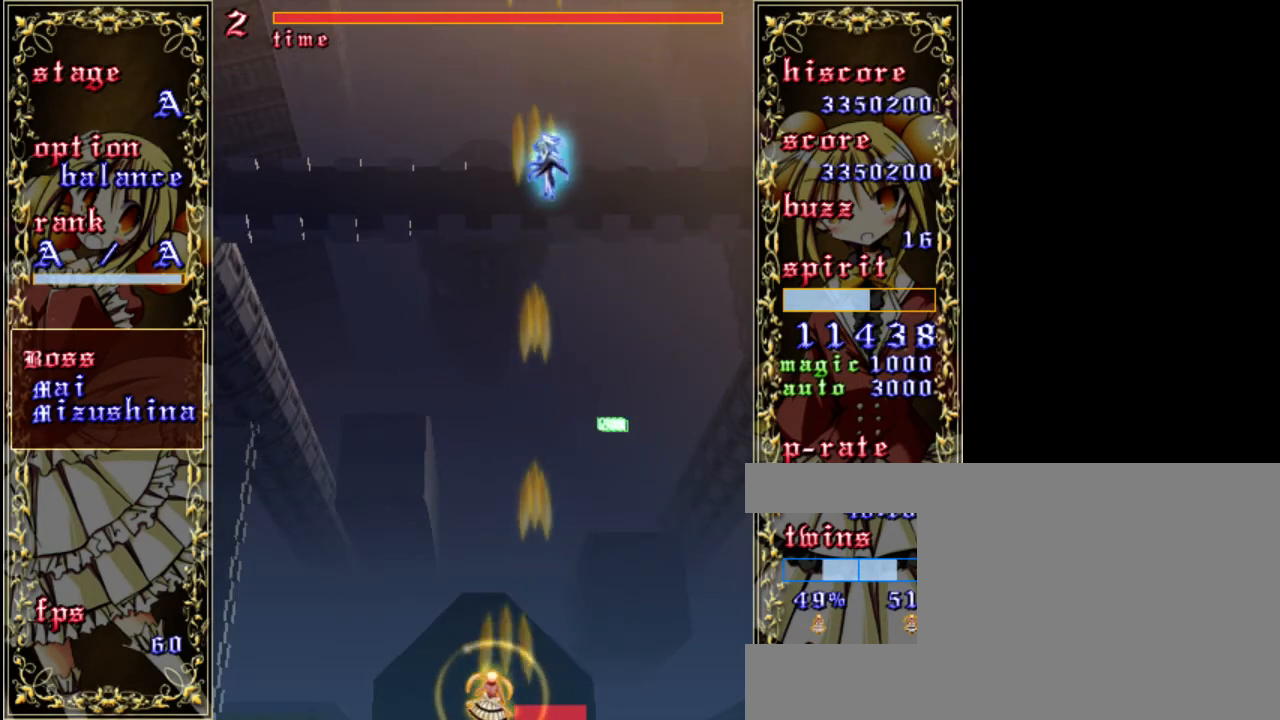
{"keys": ["shift", "z"], "events": [[233, "left", "down"], [267, "shift", "down"], [333, "left", "up"]]}
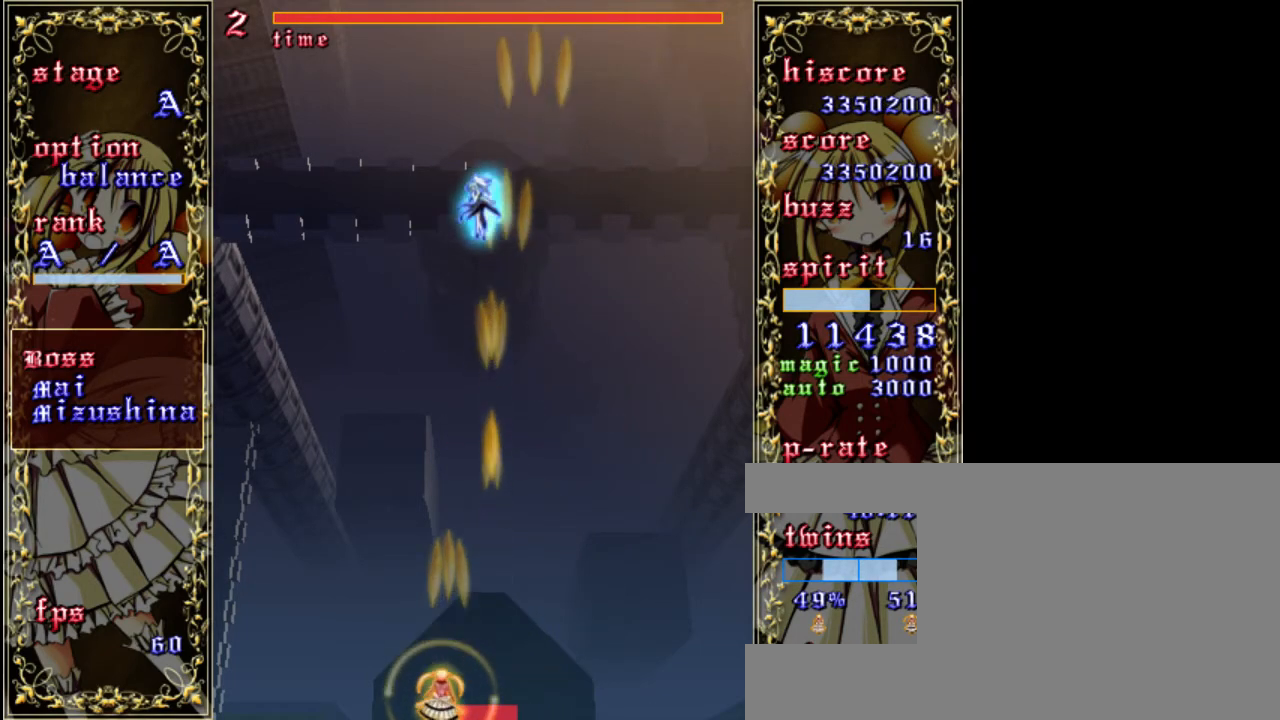
{"keys": ["shift", "z"], "events": []}
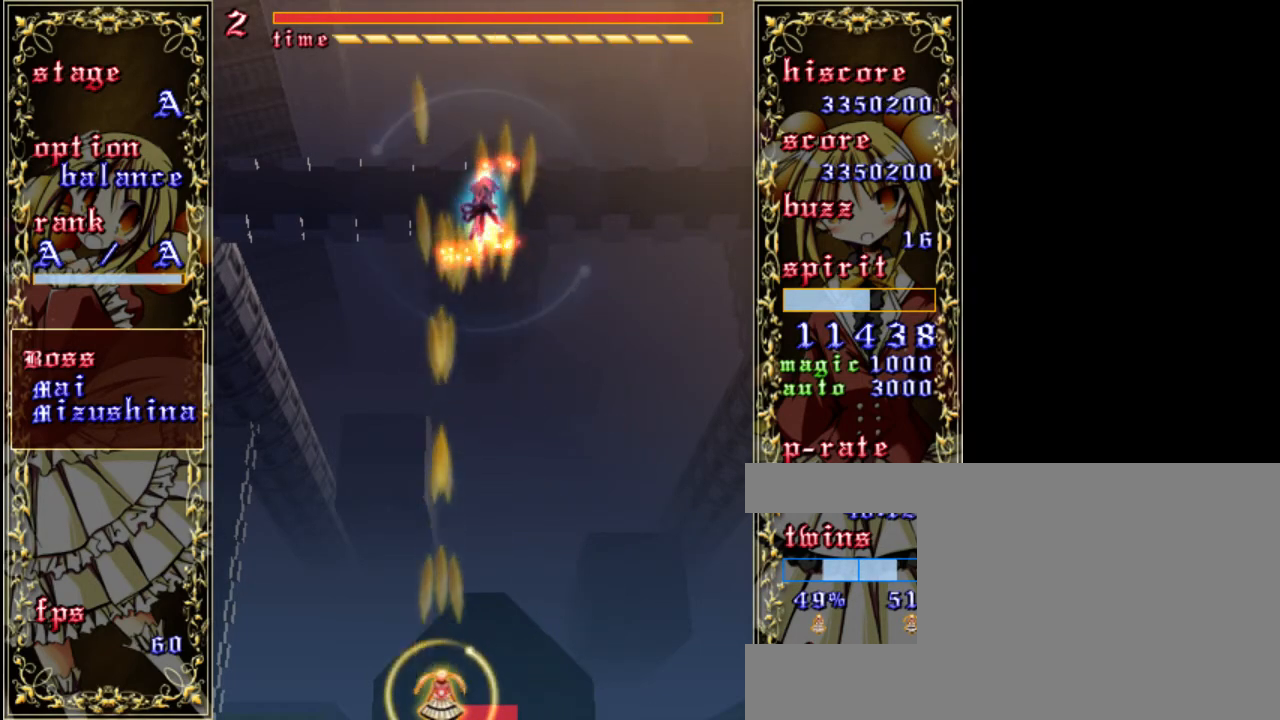
{"keys": ["shift", "z"], "events": [[33, "right", "down"], [300, "right", "up"]]}
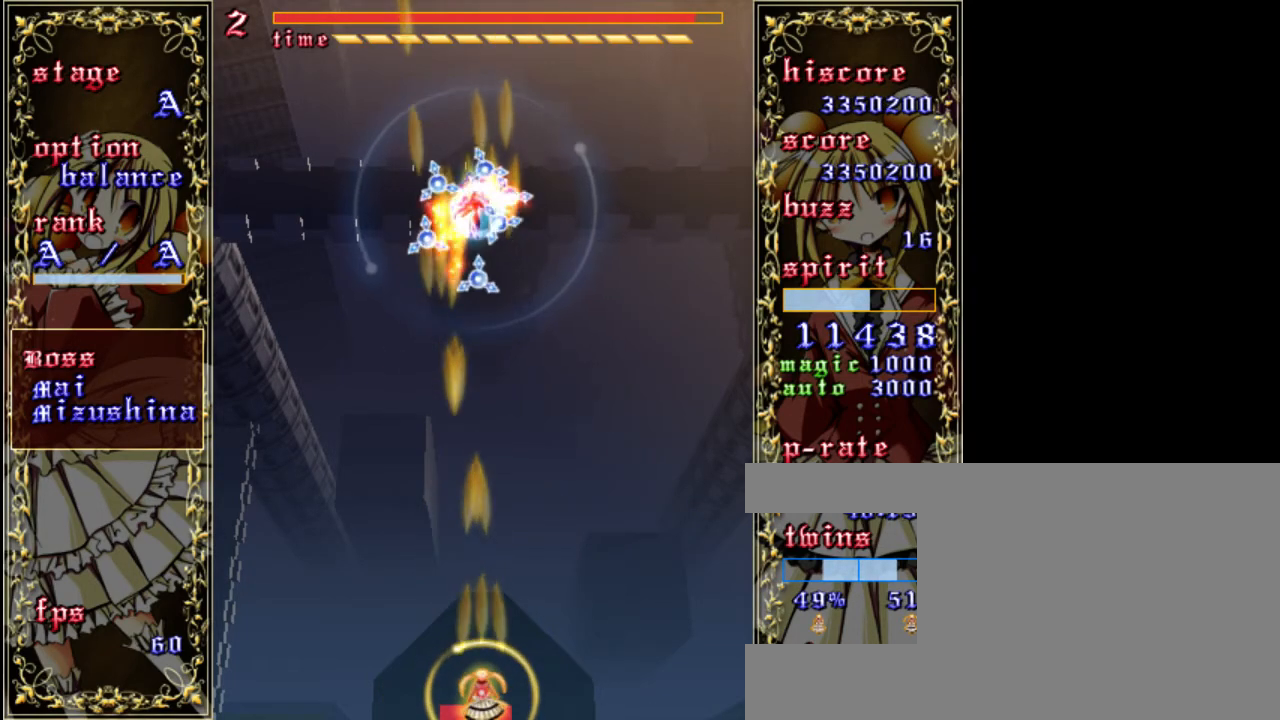
{"keys": ["shift", "up", "z"], "events": [[133, "left", "down"], [233, "left", "up"], [400, "up", "down"]]}
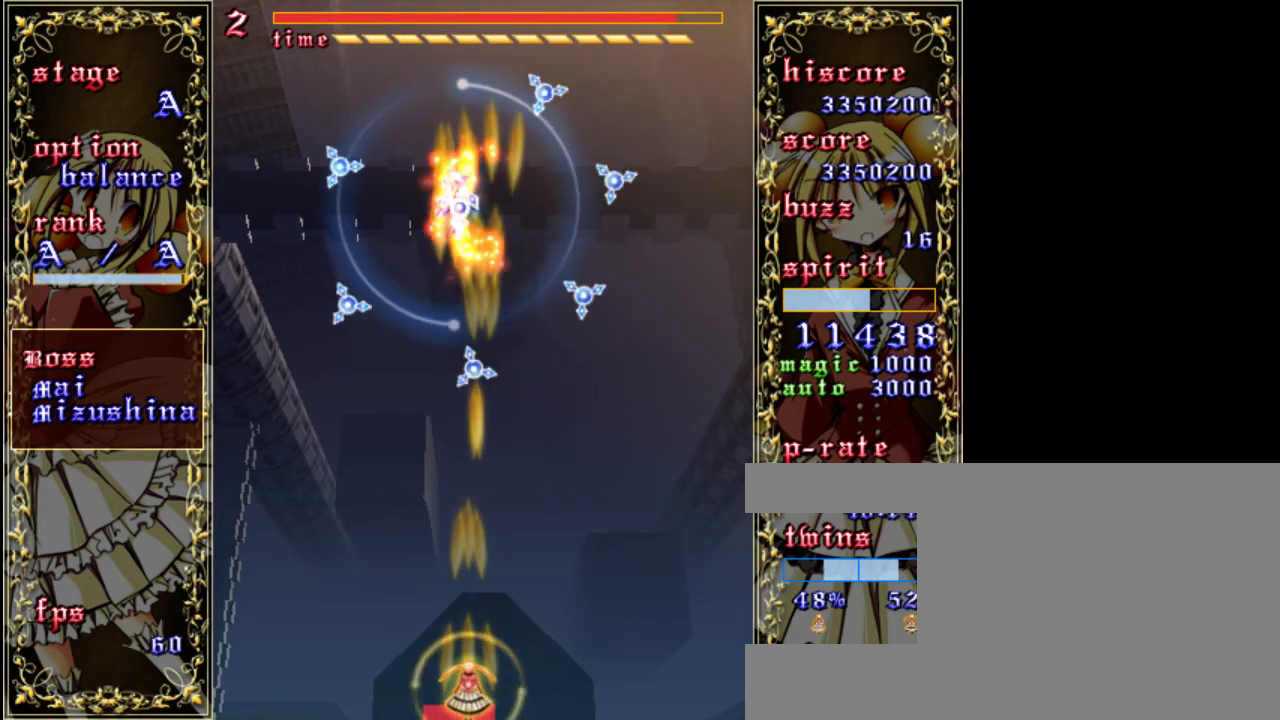
{"keys": ["shift", "up", "z"], "events": [[200, "left", "down"], [200, "up", "up"], [300, "left", "up"], [433, "up", "down"]]}
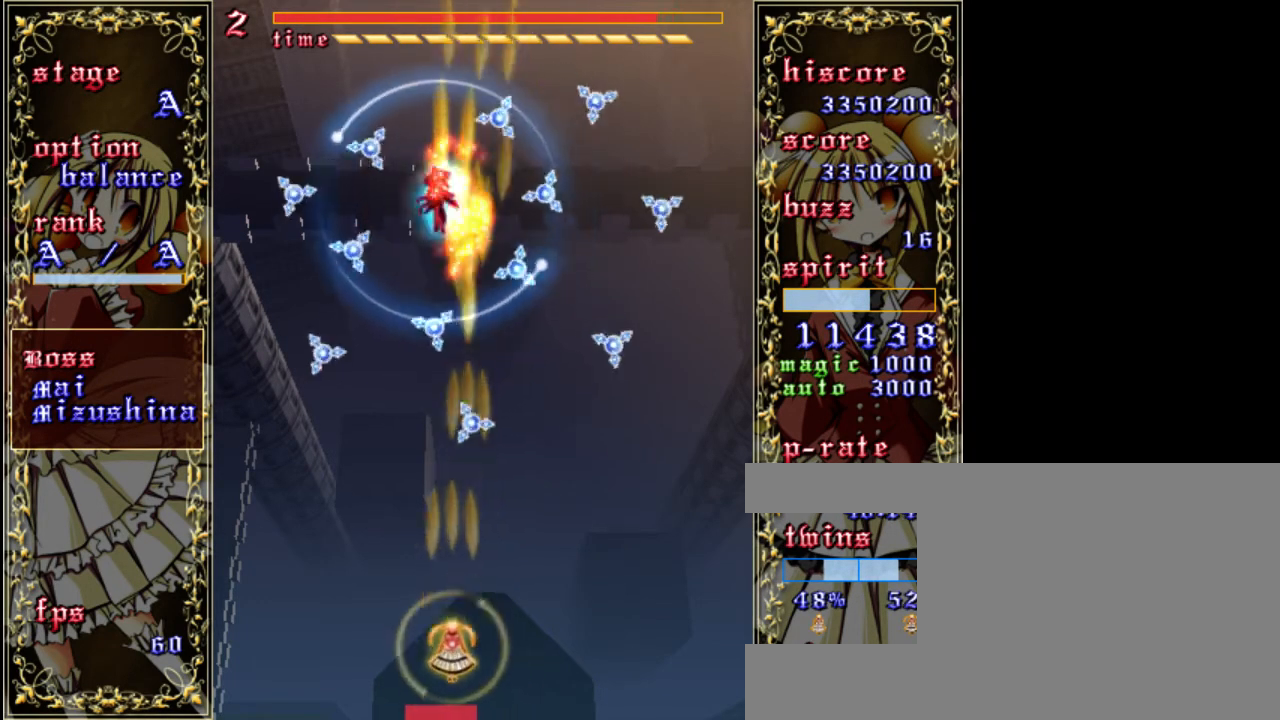
{"keys": ["down", "shift", "z"], "events": [[167, "up", "up"], [200, "left", "down"], [300, "left", "up"], [333, "down", "down"]]}
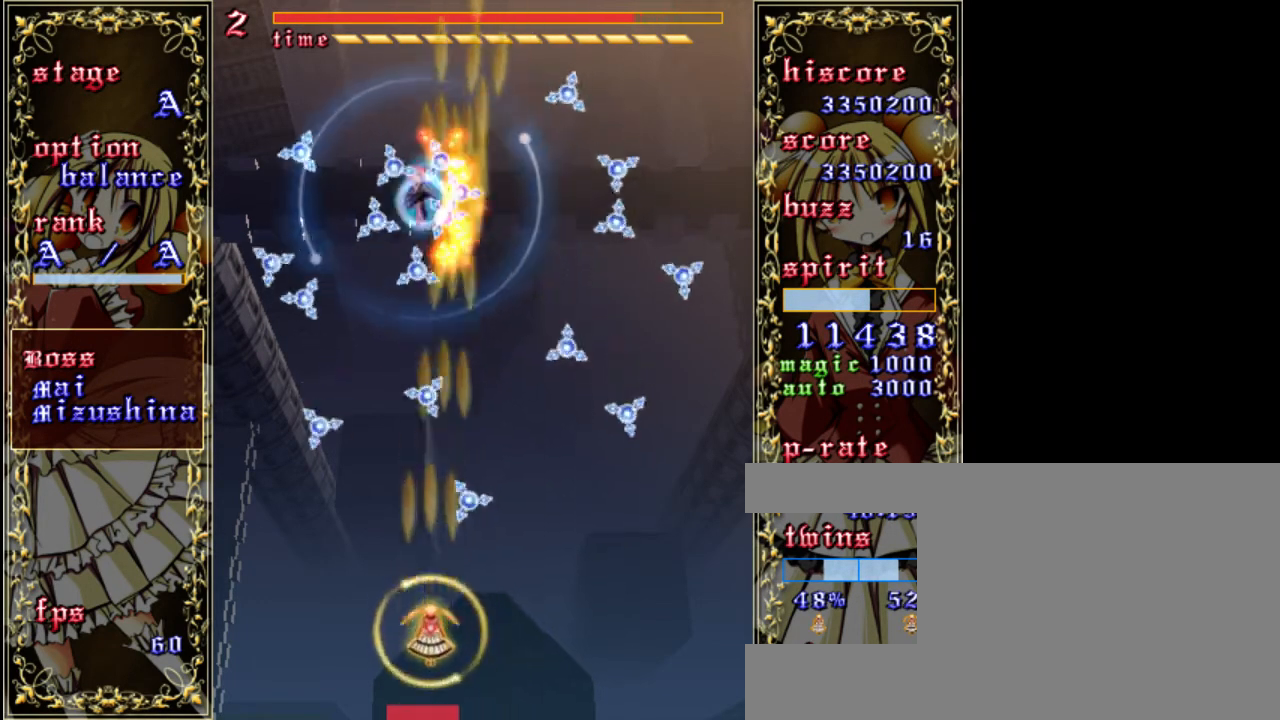
{"keys": ["shift", "z"], "events": [[67, "down", "up"], [267, "down", "down"], [267, "left", "down"], [433, "left", "up"], [467, "down", "up"]]}
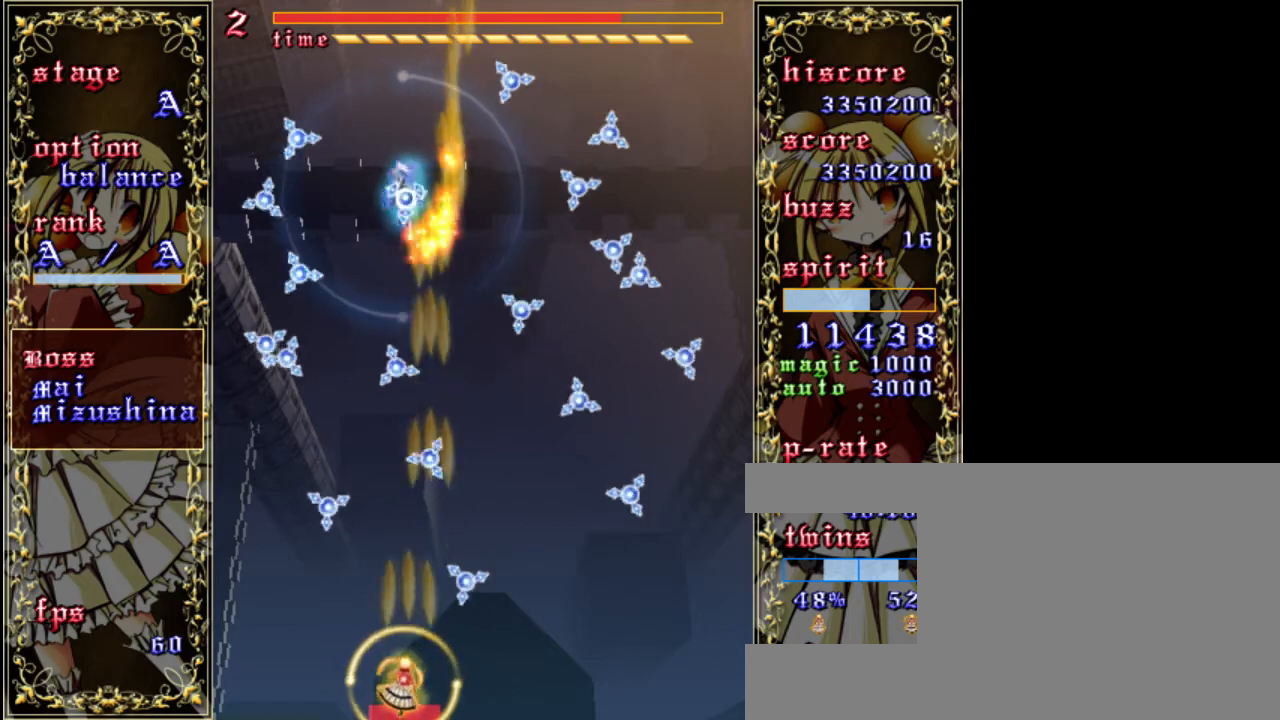
{"keys": ["shift", "z"], "events": [[200, "up", "down"], [467, "up", "up"]]}